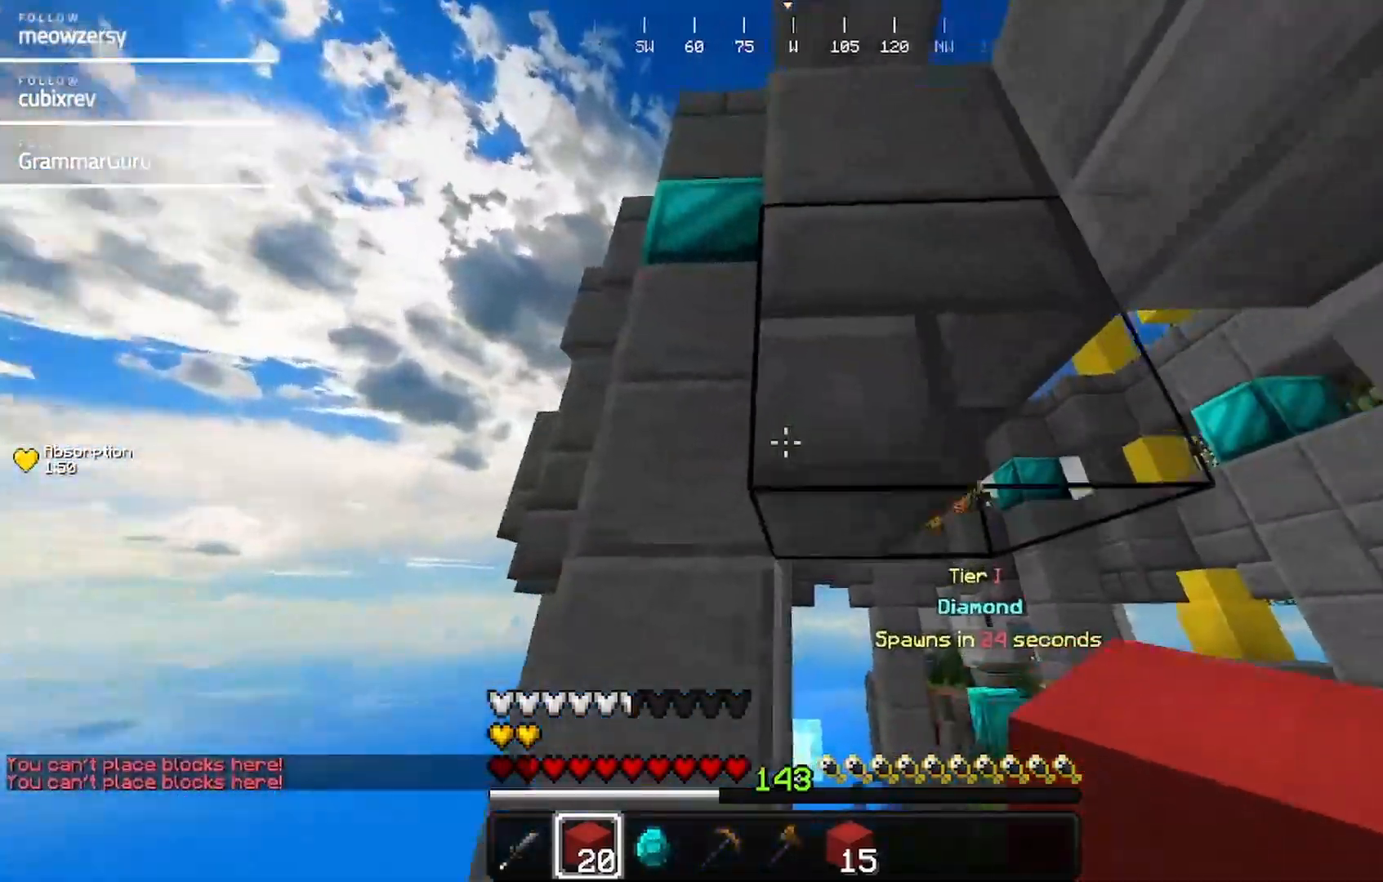
Gameplay with keyboard and mouse; each line is a JSON object with the keys and mouse buttons held at the frame after it. "events" lists presses ("down") and releases ("up") of "a", "d", "s", "w", "mouse_left" and "mouse_right" between this image and that frame as [ms after this image, input, new state], when the widget could be followed in between. "mouse_left", "mouse_right" = the "left", "right" buttons of the "mouse" list. No other keys are recorded. Fast repeated clicks can show as one long hold. Mouse movement is not recorded.
{"keys": ["d"], "mouse": [], "events": [[100, "a", "up"], [434, "s", "up"], [484, "d", "down"]]}
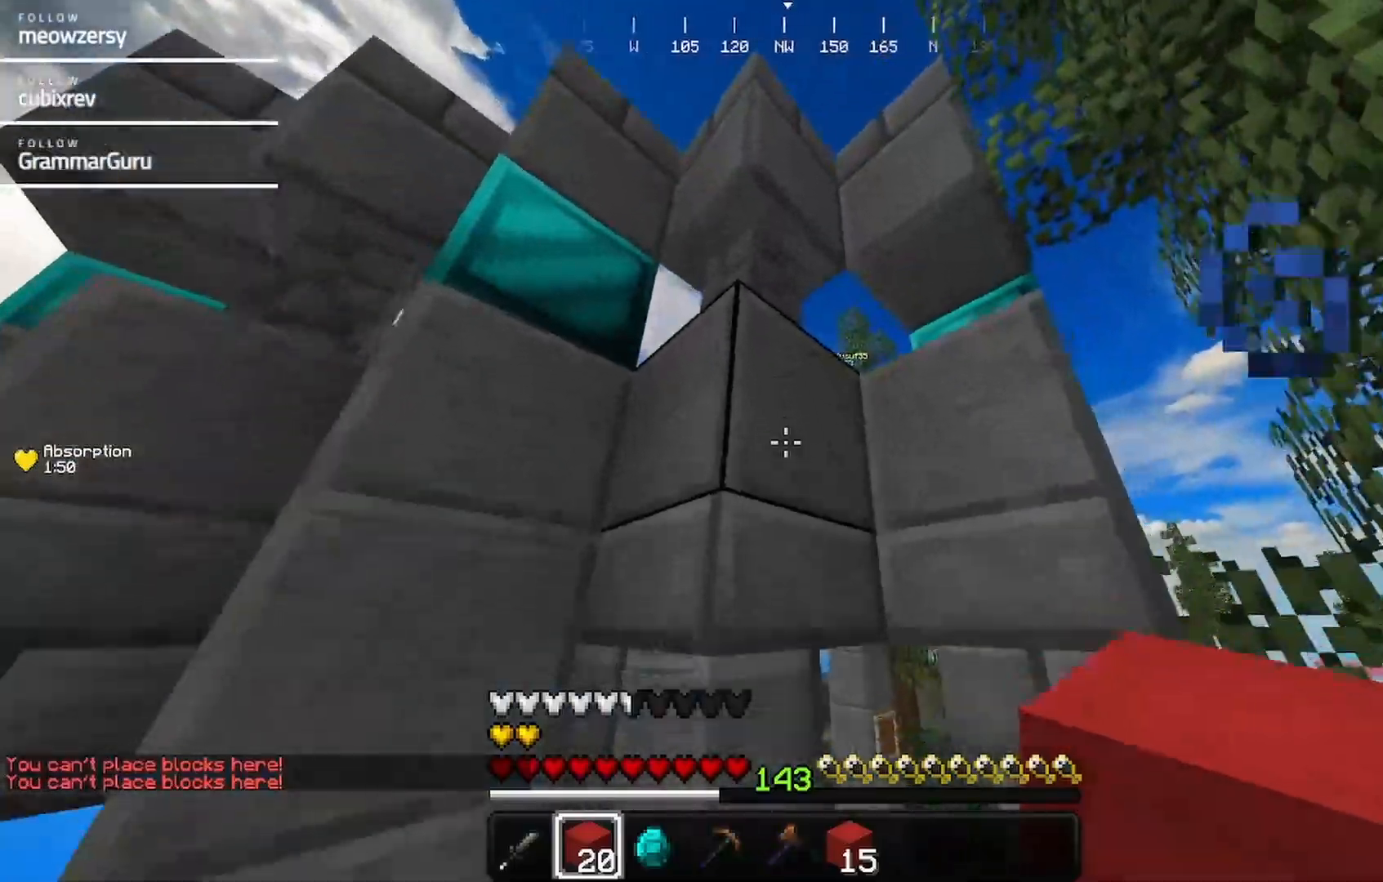
{"keys": [], "mouse": ["right"], "events": [[200, "d", "up"], [450, "mouse_right", "down"]]}
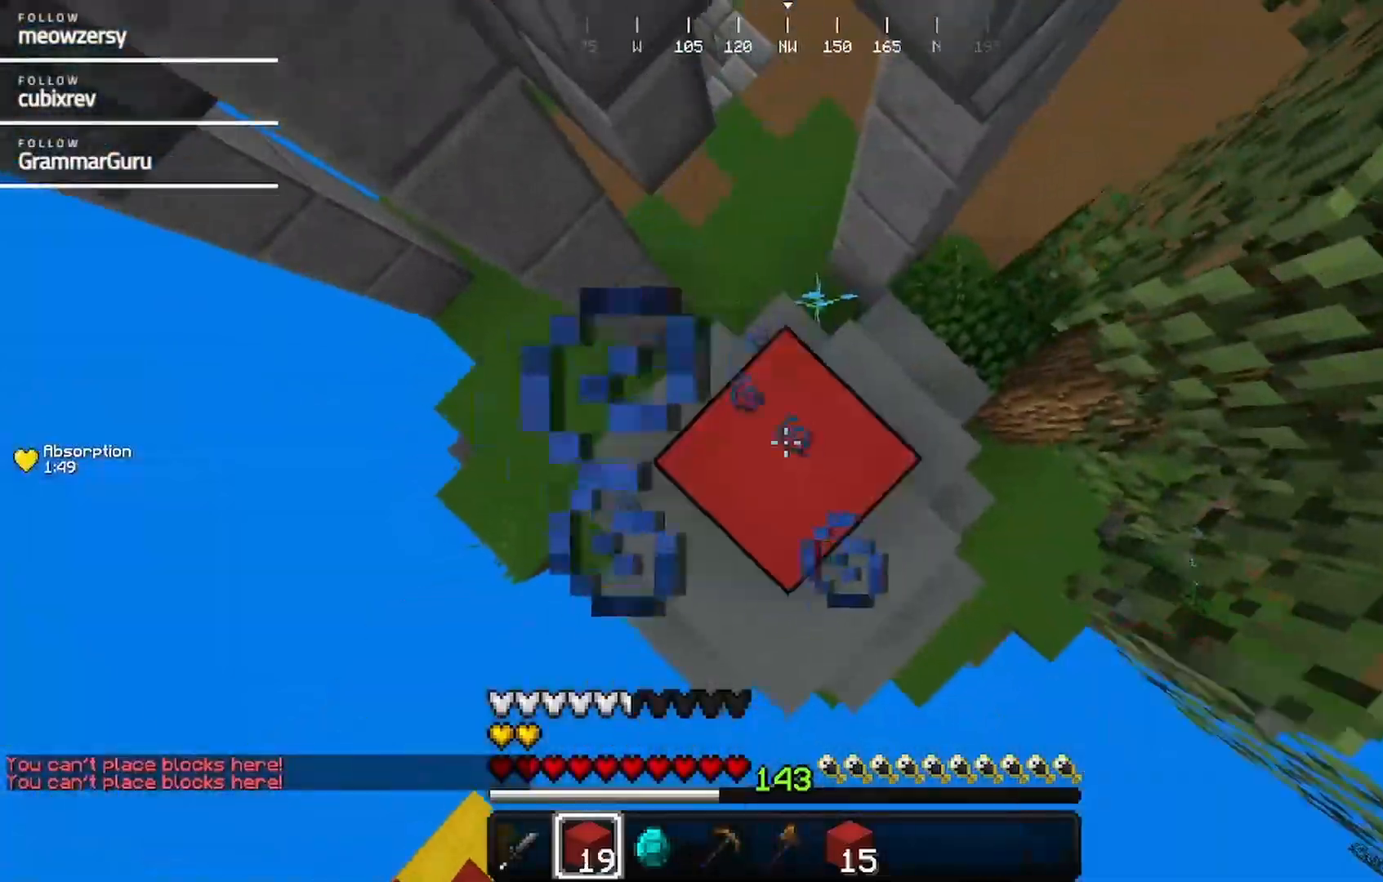
{"keys": [], "mouse": [], "events": [[117, "mouse_right", "up"], [217, "mouse_right", "down"], [267, "s", "down"], [317, "mouse_right", "up"], [484, "s", "up"]]}
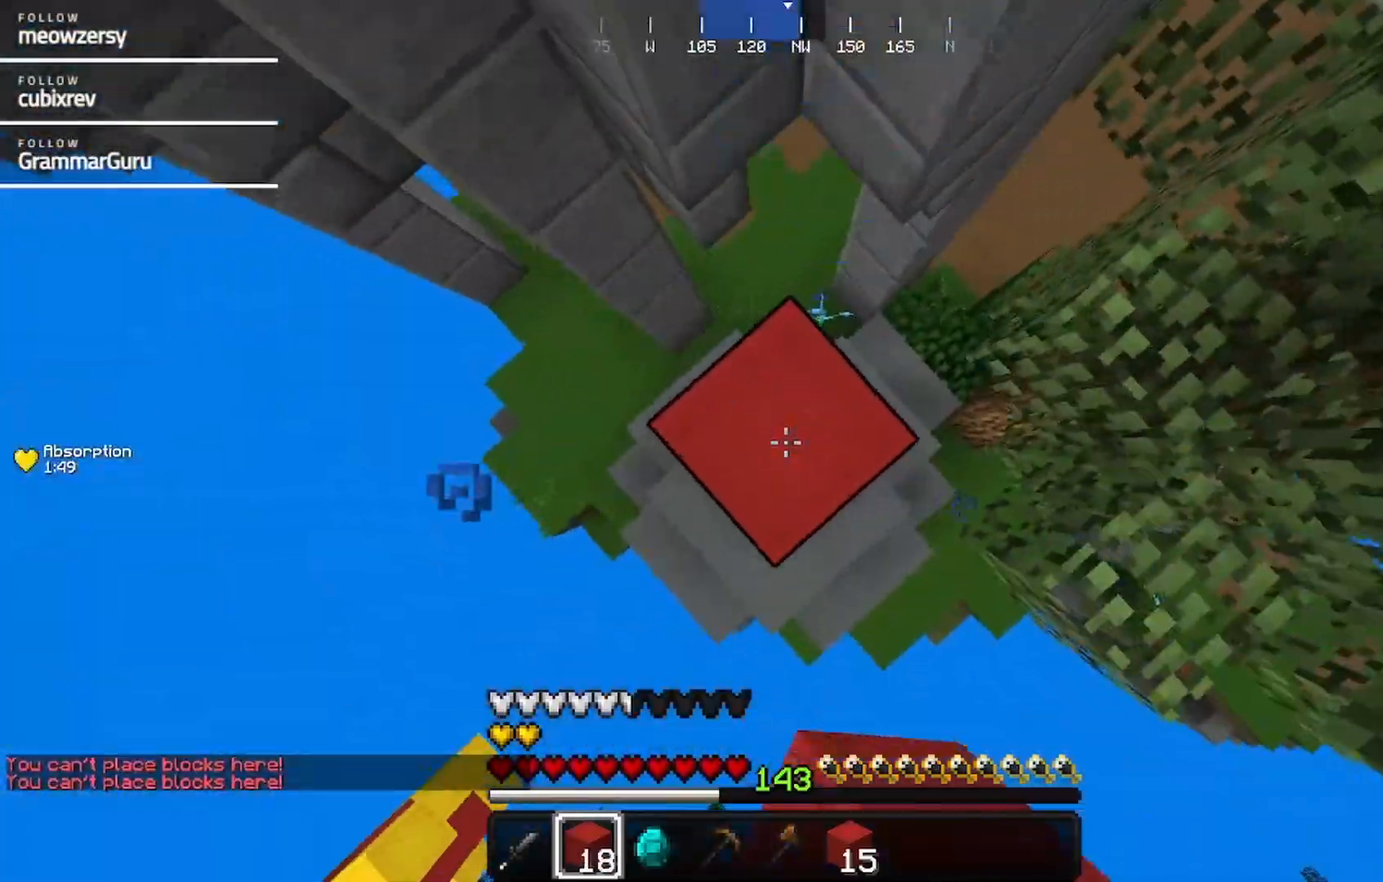
{"keys": [], "mouse": ["right"], "events": [[34, "mouse_right", "down"], [67, "s", "down"], [184, "a", "down"], [234, "mouse_right", "up"], [234, "s", "up"], [384, "a", "up"], [500, "mouse_right", "down"]]}
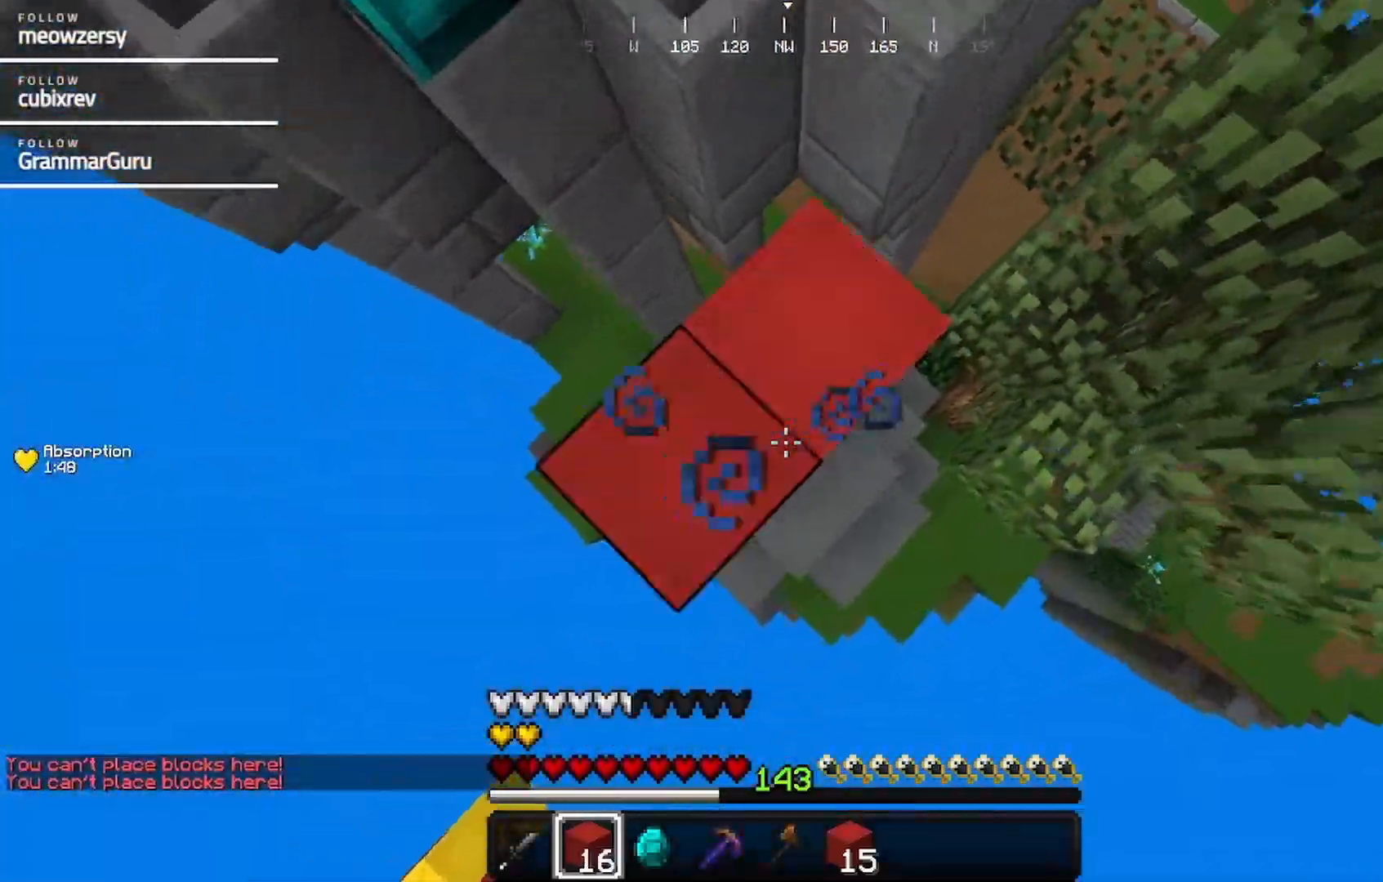
{"keys": [], "mouse": ["right"], "events": [[167, "a", "down"], [200, "mouse_right", "up"], [317, "a", "up"], [417, "mouse_right", "down"]]}
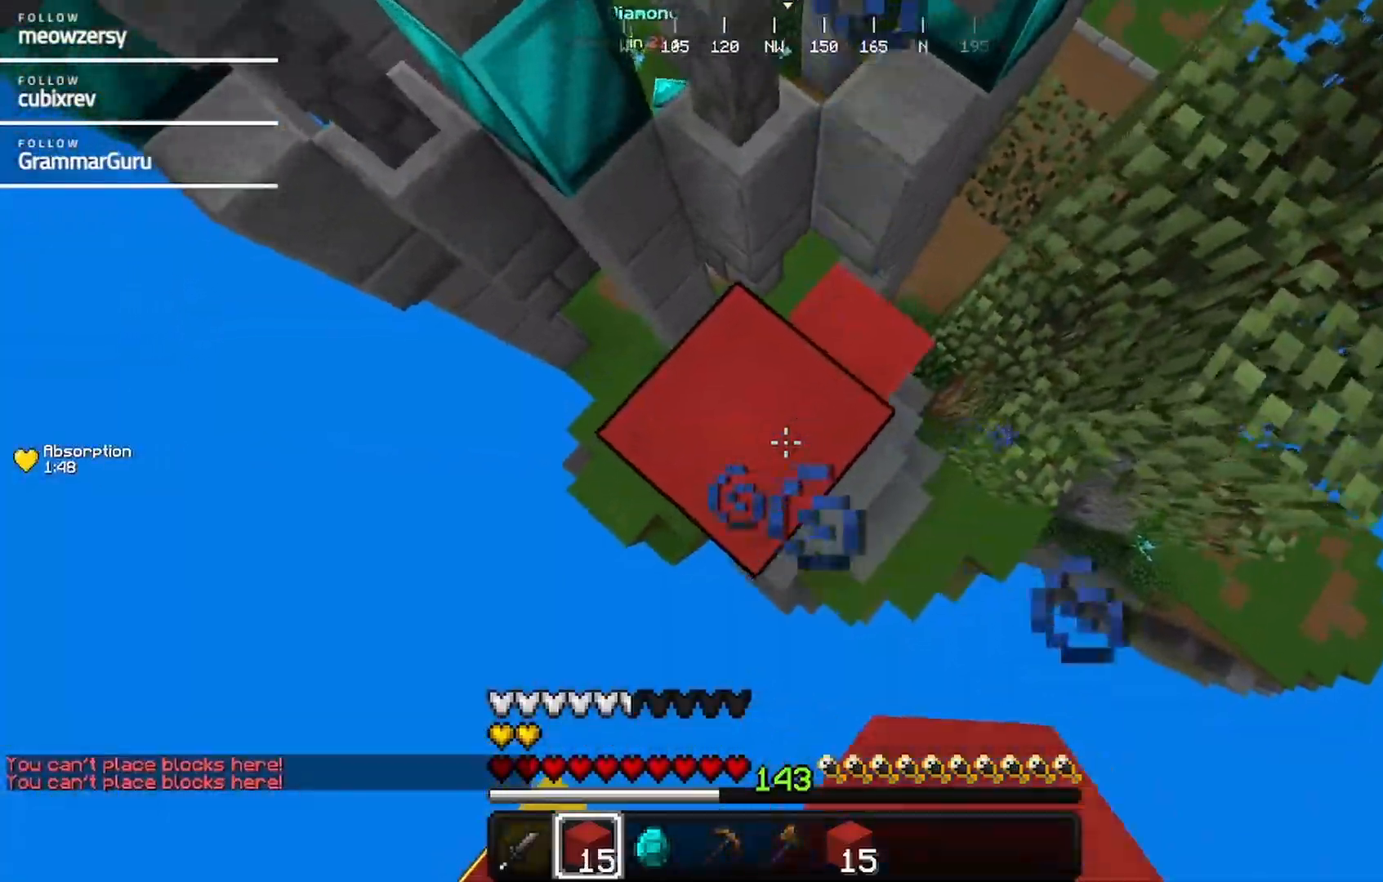
{"keys": [], "mouse": ["right"], "events": [[17, "mouse_right", "up"], [50, "mouse_right", "down"]]}
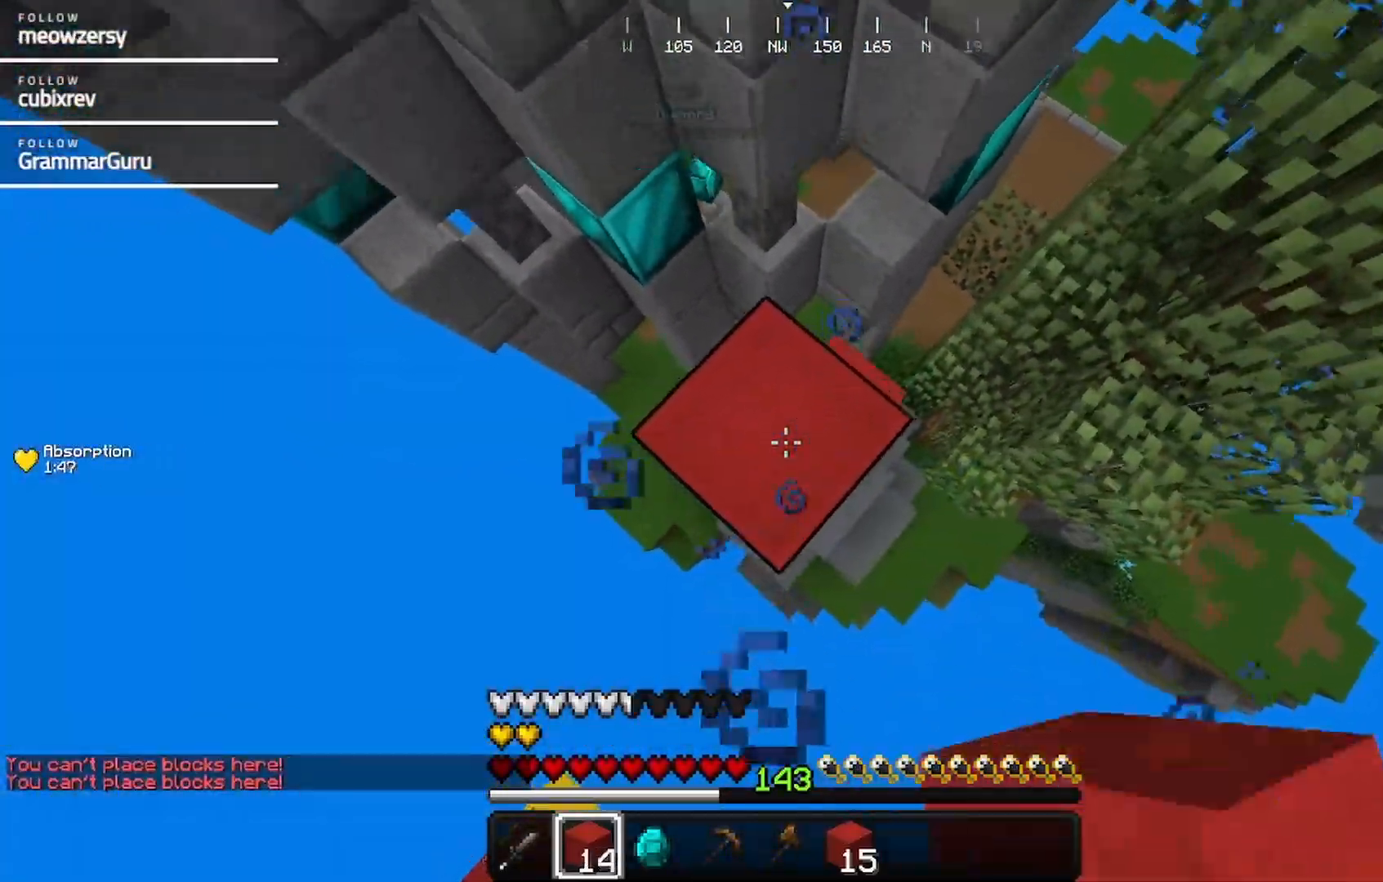
{"keys": [], "mouse": [], "events": [[84, "mouse_right", "up"], [134, "mouse_right", "down"], [300, "mouse_right", "up"]]}
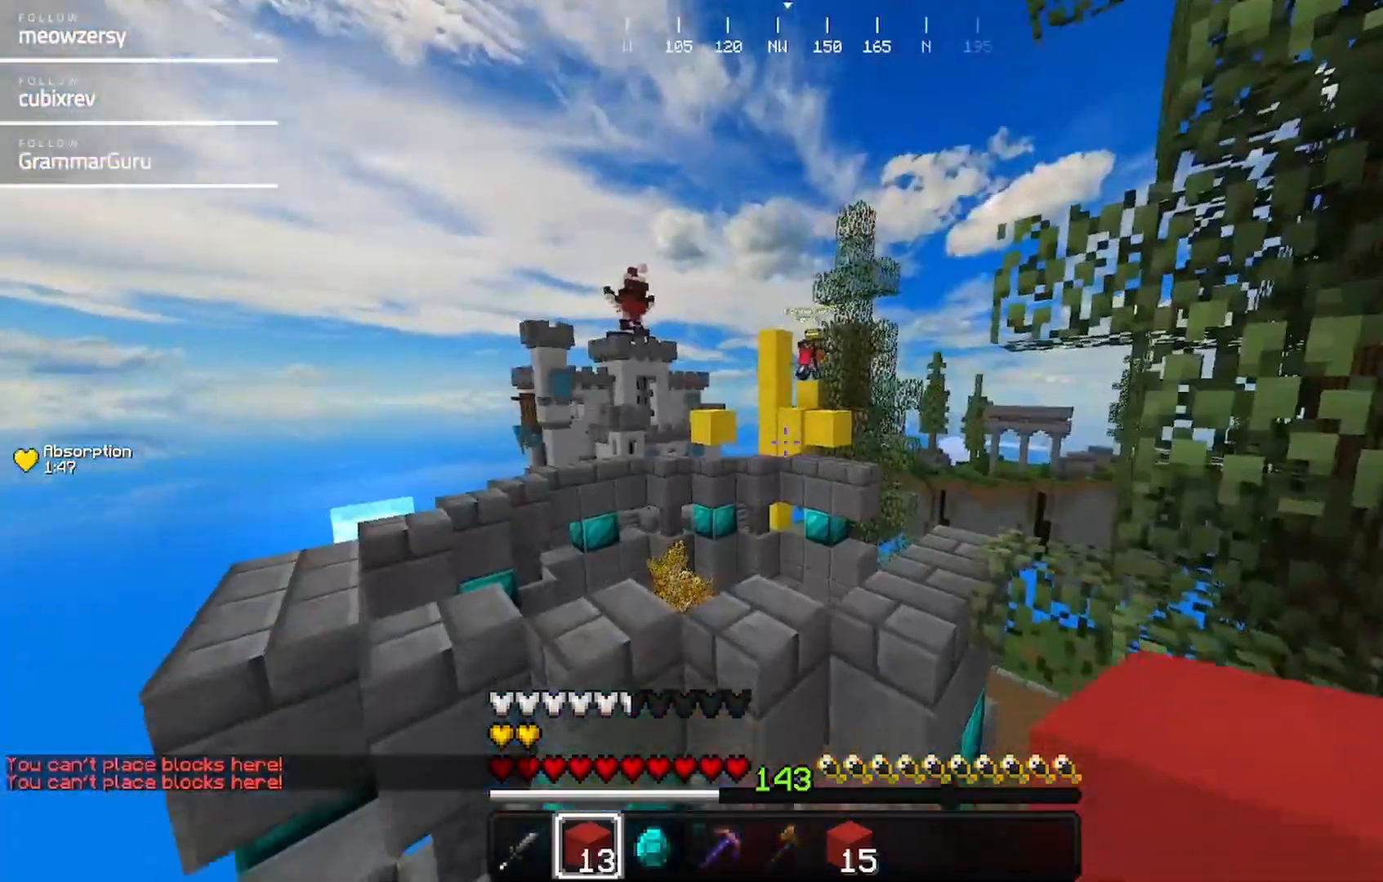
{"keys": ["w"], "mouse": [], "events": [[334, "w", "down"]]}